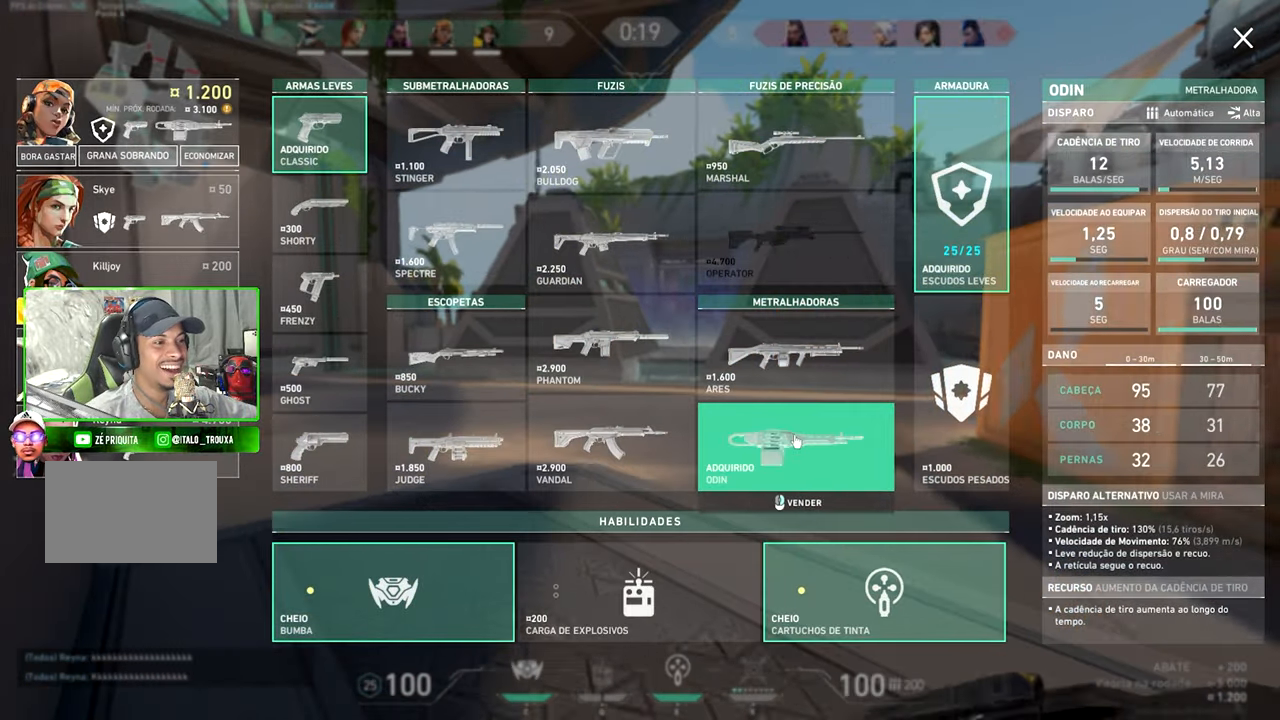
Gameplay with keyboard and mouse; each line is a JSON object with the keys and mouse buttons held at the frame after it. "events" lists presses ("down") and releases ("up") of "1", "2", "3", "4", "5", "a", "alt", "c", "caps_lock", "ctrl", "d", "e", "f", "g", "q", "r", "s", "shift", "space", "t", "tab", "v", "w", "x", "z", "mouse_left", "mouse_wheel" and "mouse_right" between this image and that frame as [ms after this image, input, new state], when the widget could be followed in between. "mouse_left", "mouse_wheel", "mouse_right" = the "left", "wheel", "right" buttons of the "mouse" list. No other keys are recorded. "wheel" means that the mouse wheel is clicked or scrolled. "mouse_move" is the direction in which the mouse moves at that frame (one of eight, or "still"), when it could be read.
{"keys": ["a"], "mouse": [], "events": []}
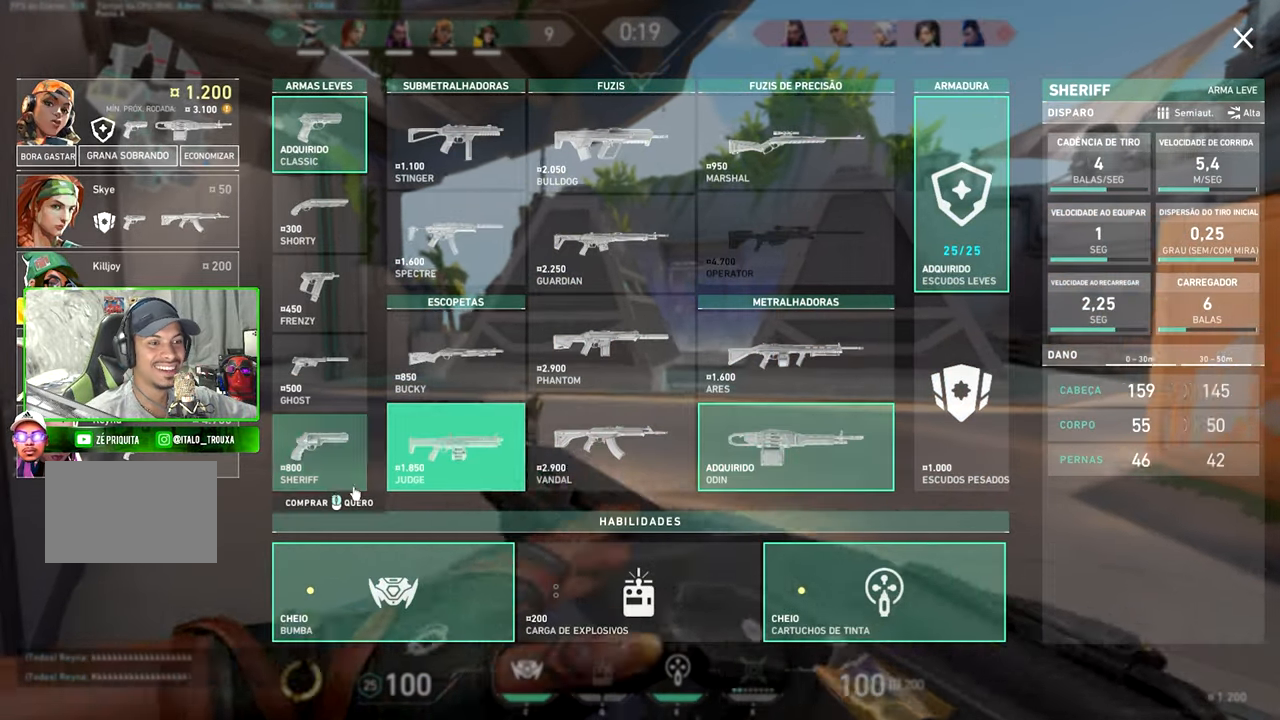
{"keys": ["w"], "mouse": [], "mouse_move": "still", "events": [[467, "a", "up"], [467, "w", "down"]]}
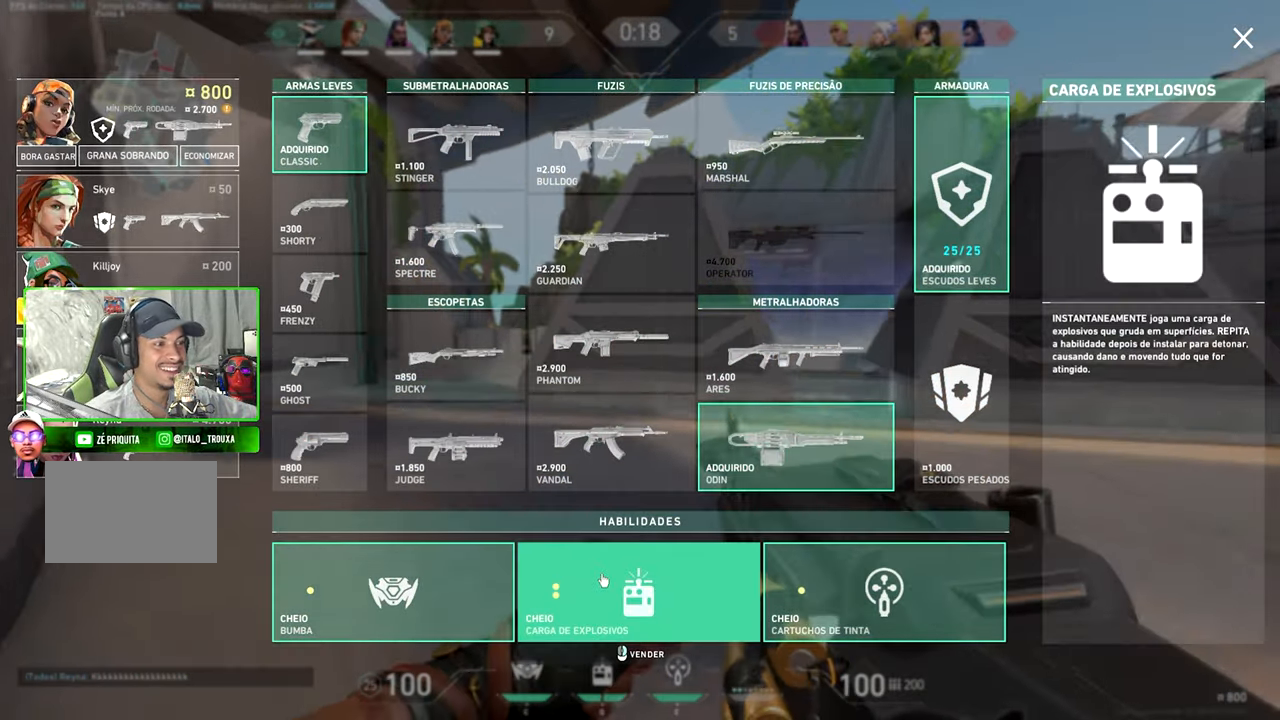
{"keys": ["w"], "mouse": [], "mouse_move": "still", "events": []}
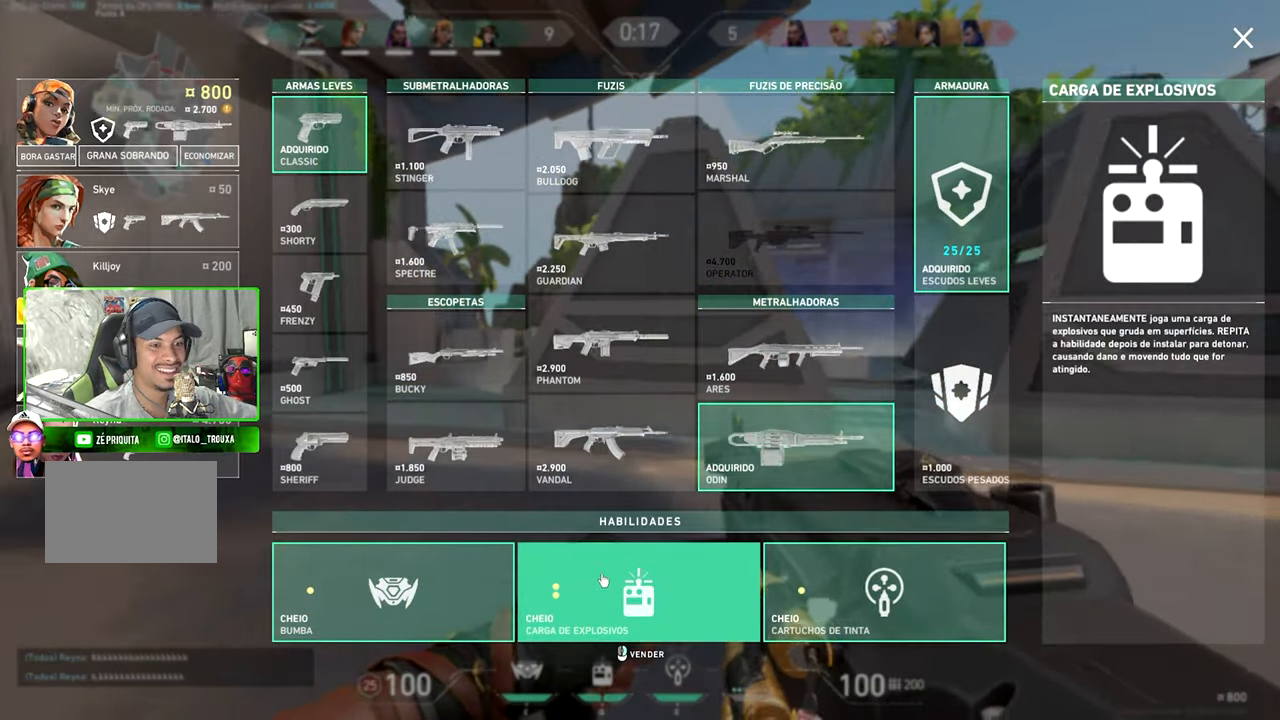
{"keys": ["w"], "mouse": [], "mouse_move": "still", "events": [[284, "mouse_right", "down"], [417, "mouse_right", "up"]]}
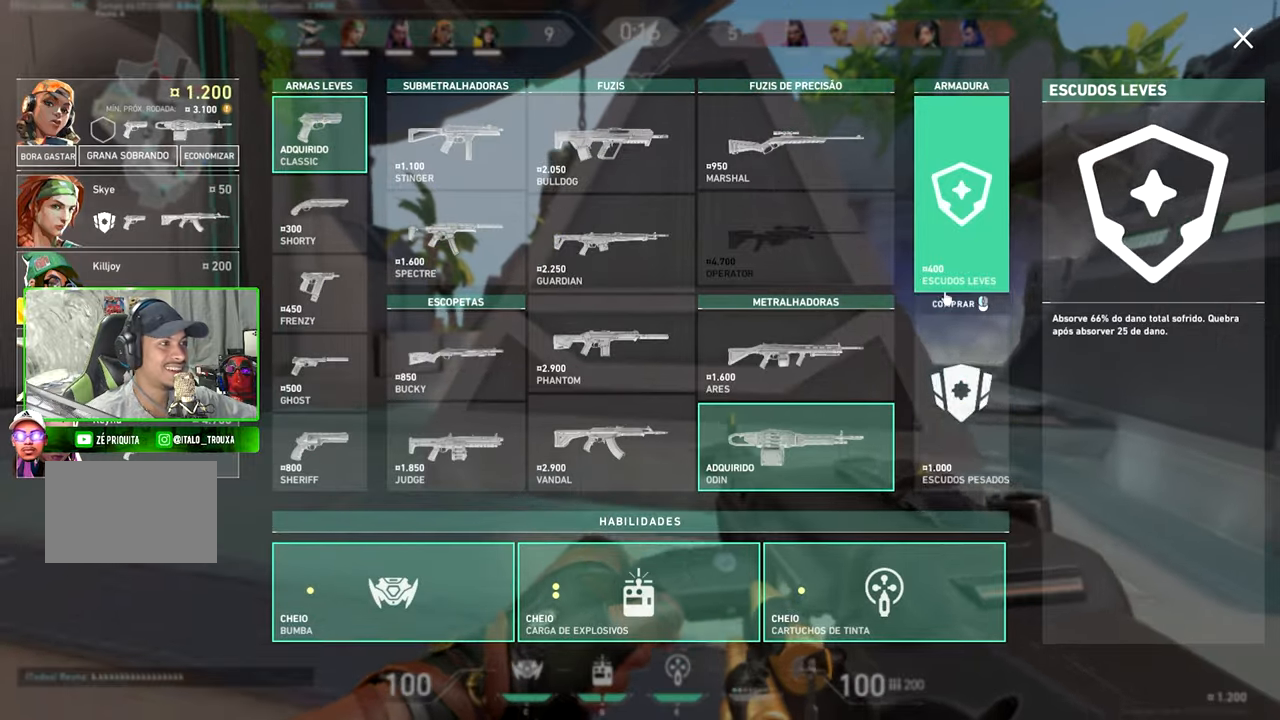
{"keys": ["a", "v", "w"], "mouse": [], "mouse_move": "still", "events": [[200, "mouse_left", "down"], [300, "mouse_left", "up"], [434, "a", "down"], [434, "v", "down"]]}
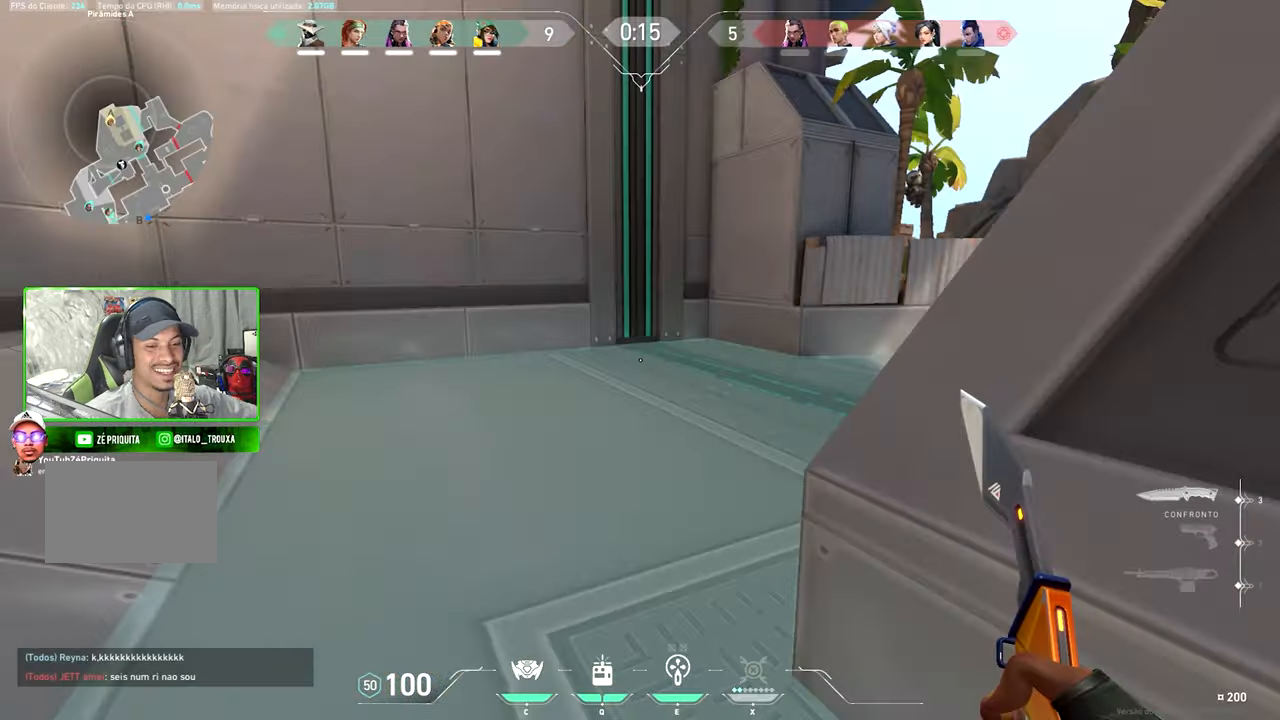
{"keys": ["v", "w"], "mouse": [], "mouse_move": "right", "events": [[17, "a", "up"]]}
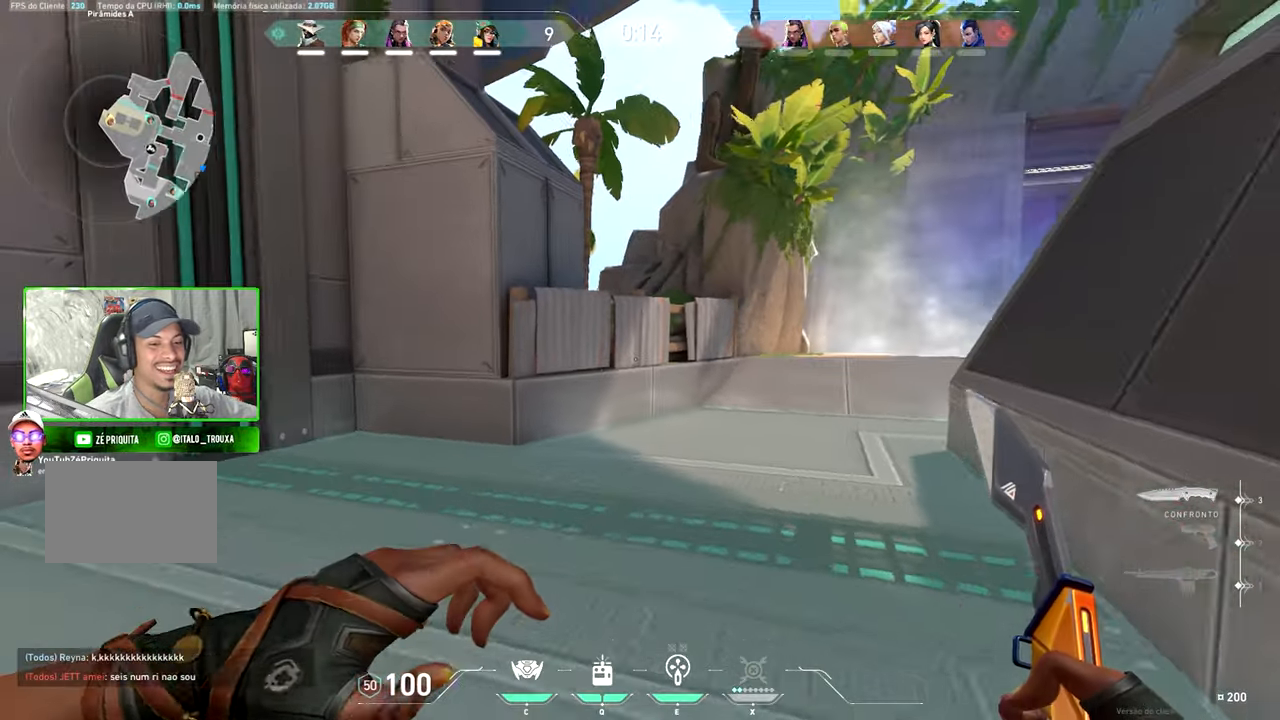
{"keys": ["v", "w"], "mouse": [], "mouse_move": "left", "events": []}
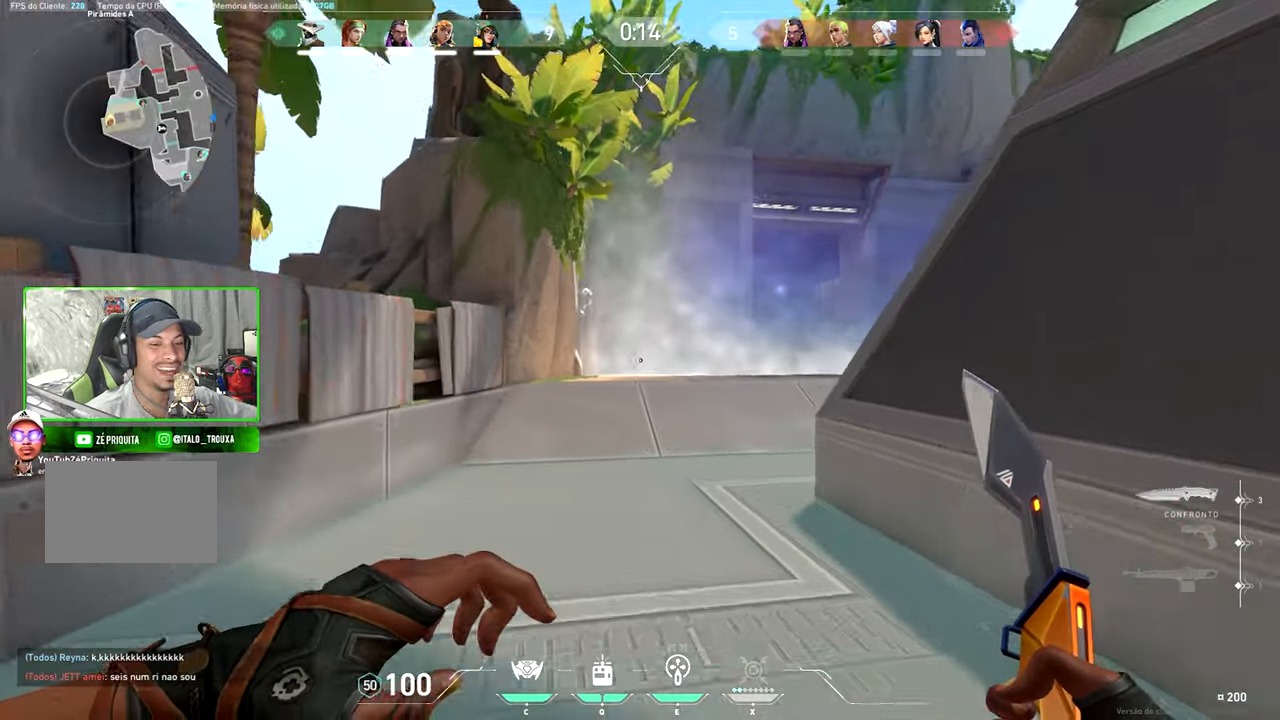
{"keys": ["v", "w"], "mouse": [], "mouse_move": "still", "events": []}
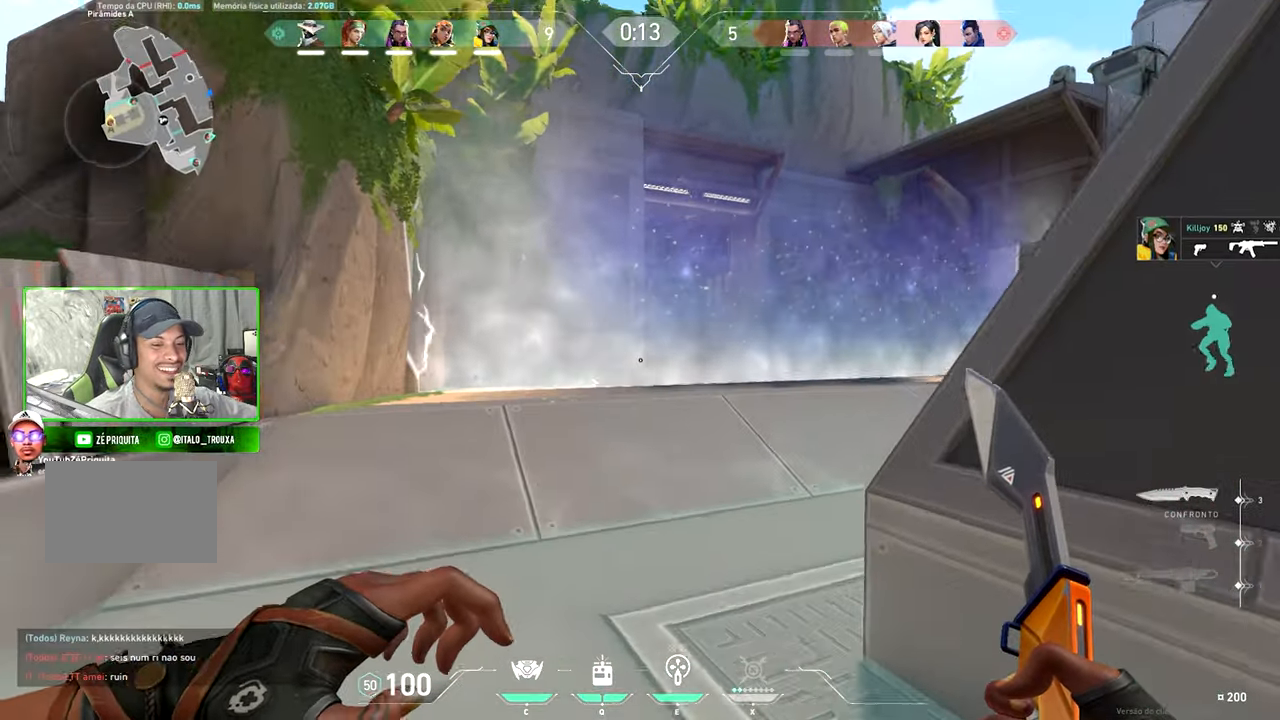
{"keys": ["v", "w"], "mouse": [], "mouse_move": "right", "events": [[300, "space", "down"], [317, "space", "up"]]}
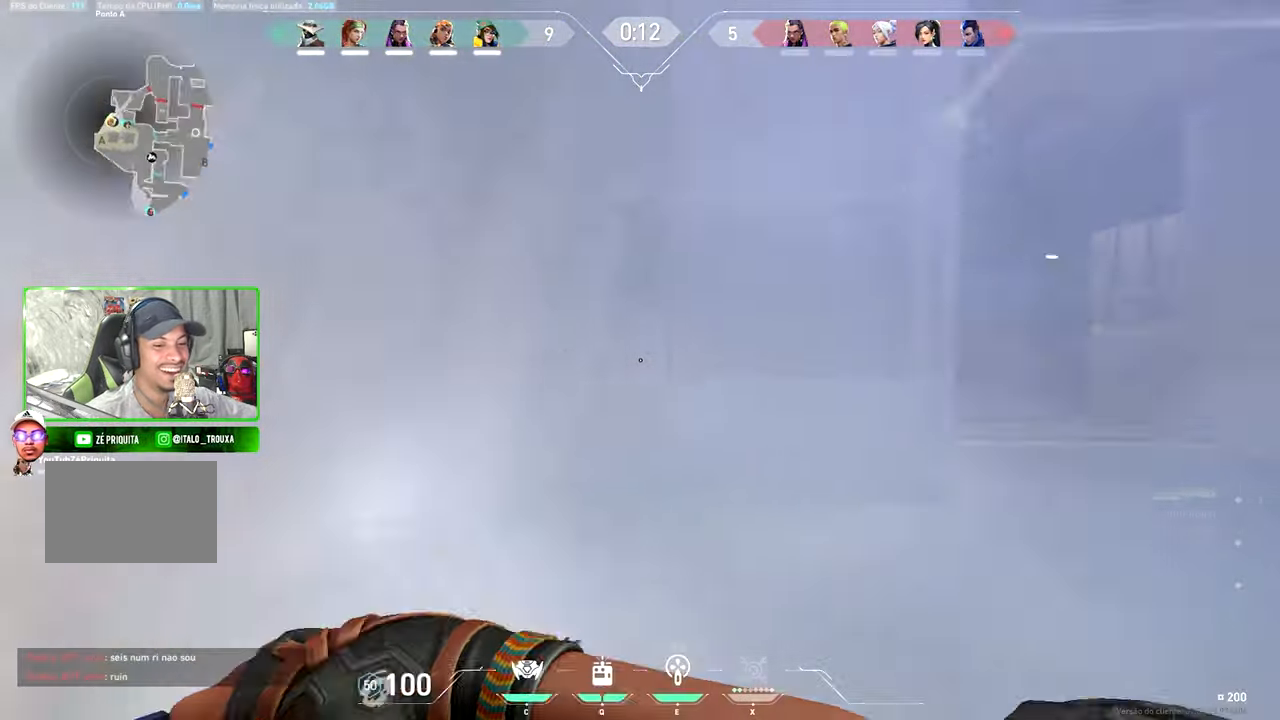
{"keys": ["v", "w"], "mouse": [], "mouse_move": "right", "events": []}
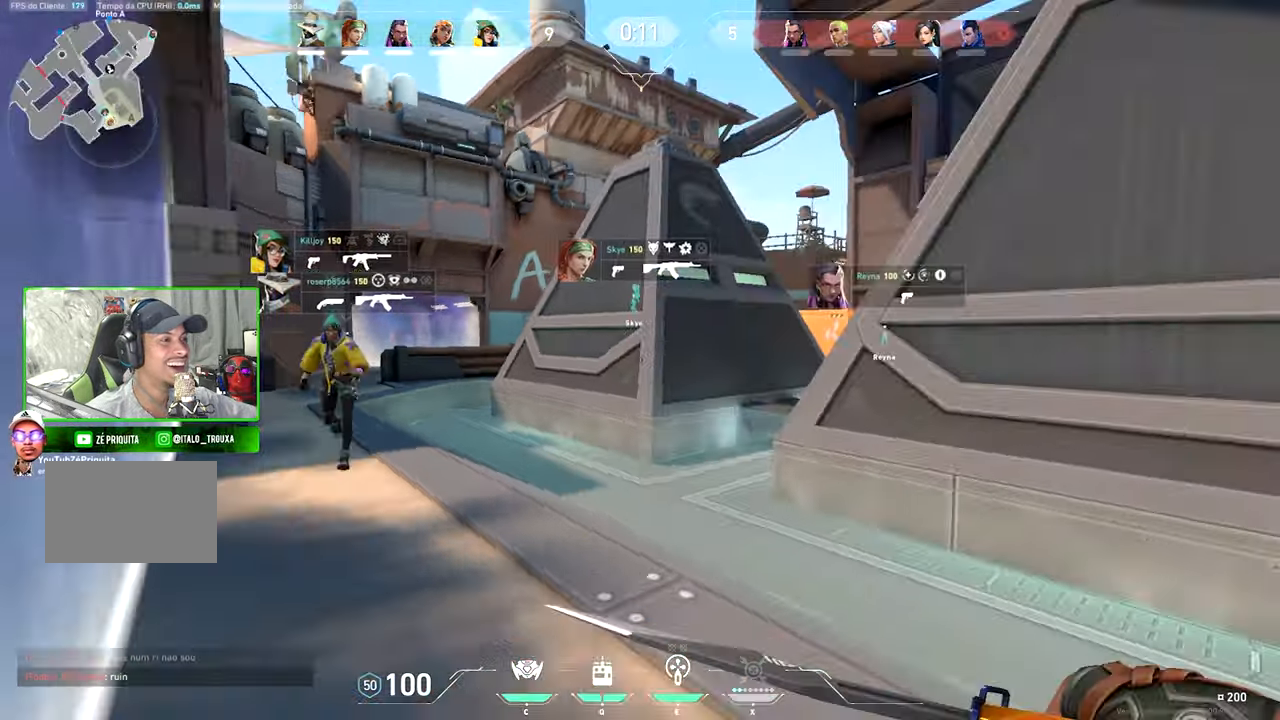
{"keys": ["a", "v", "w"], "mouse": [], "mouse_move": "left", "events": [[484, "a", "down"]]}
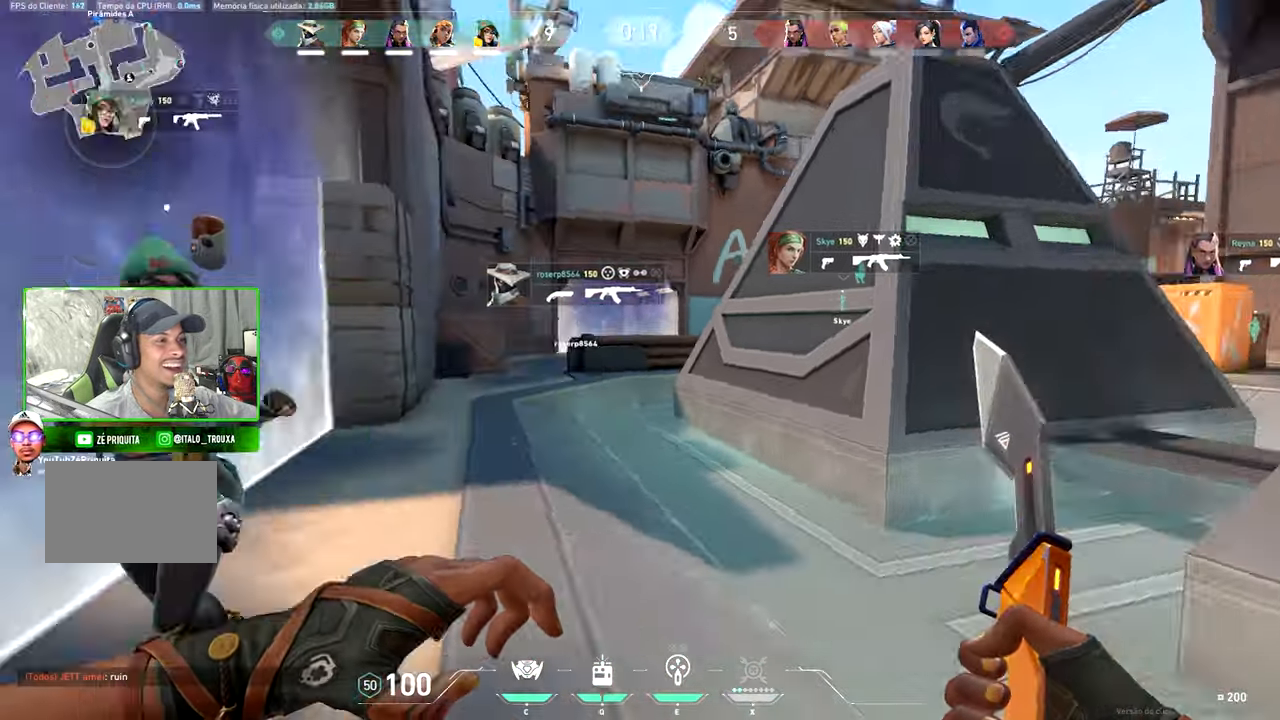
{"keys": ["s", "v"], "mouse": [], "mouse_move": "left", "events": [[34, "mouse_left", "down"], [117, "w", "up"], [217, "mouse_left", "up"], [417, "s", "down"], [467, "a", "up"]]}
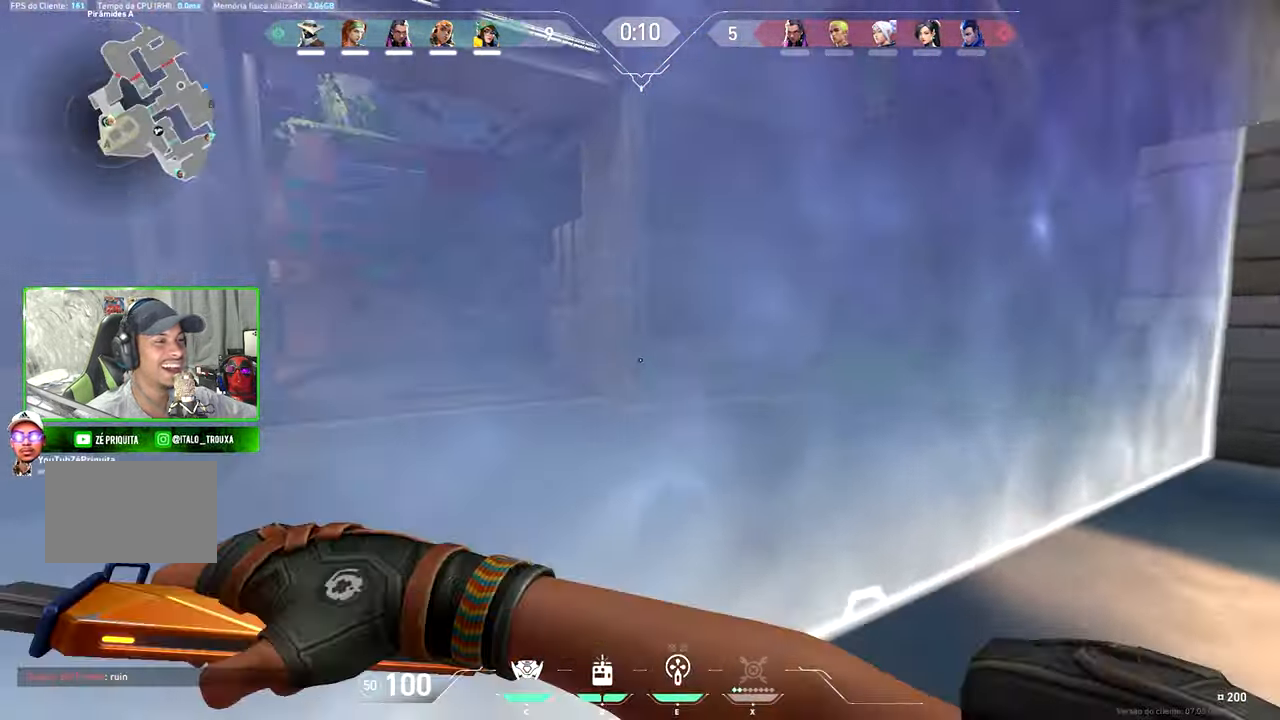
{"keys": ["a", "v"], "mouse": [], "mouse_move": "right", "events": [[200, "a", "down"], [284, "s", "up"]]}
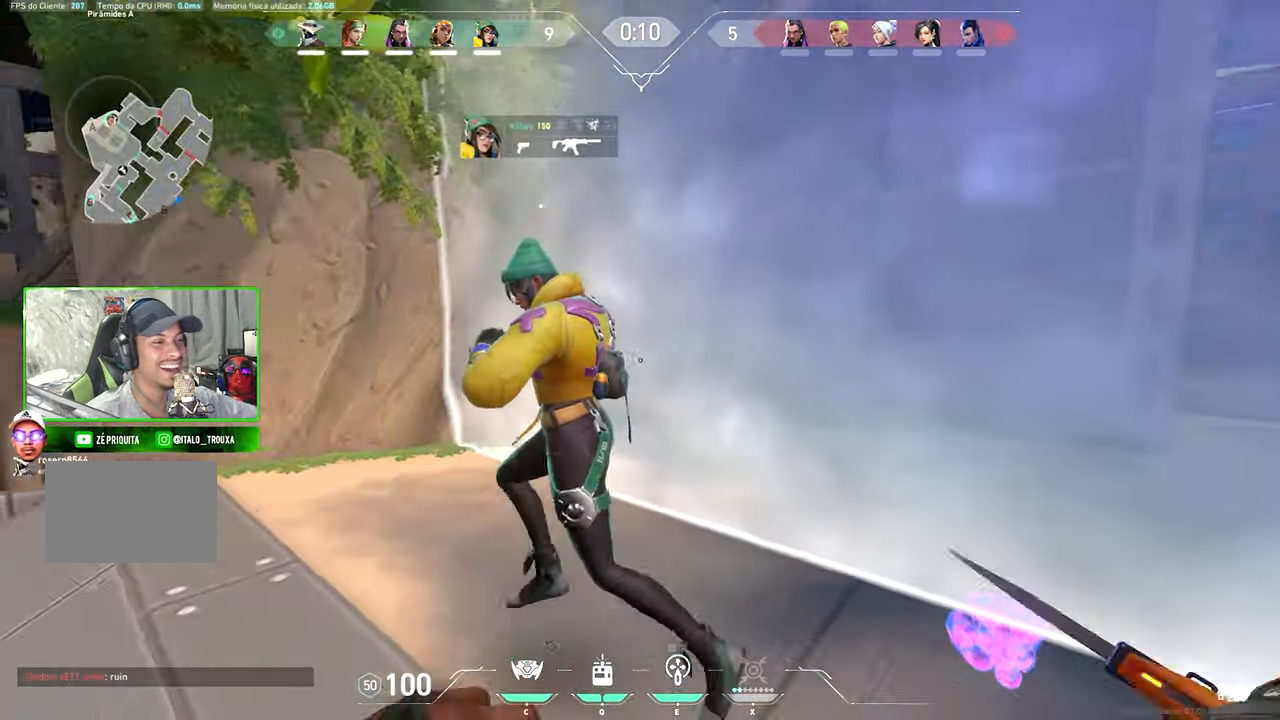
{"keys": ["a", "v", "w"], "mouse": [], "mouse_move": "right", "events": [[117, "w", "down"]]}
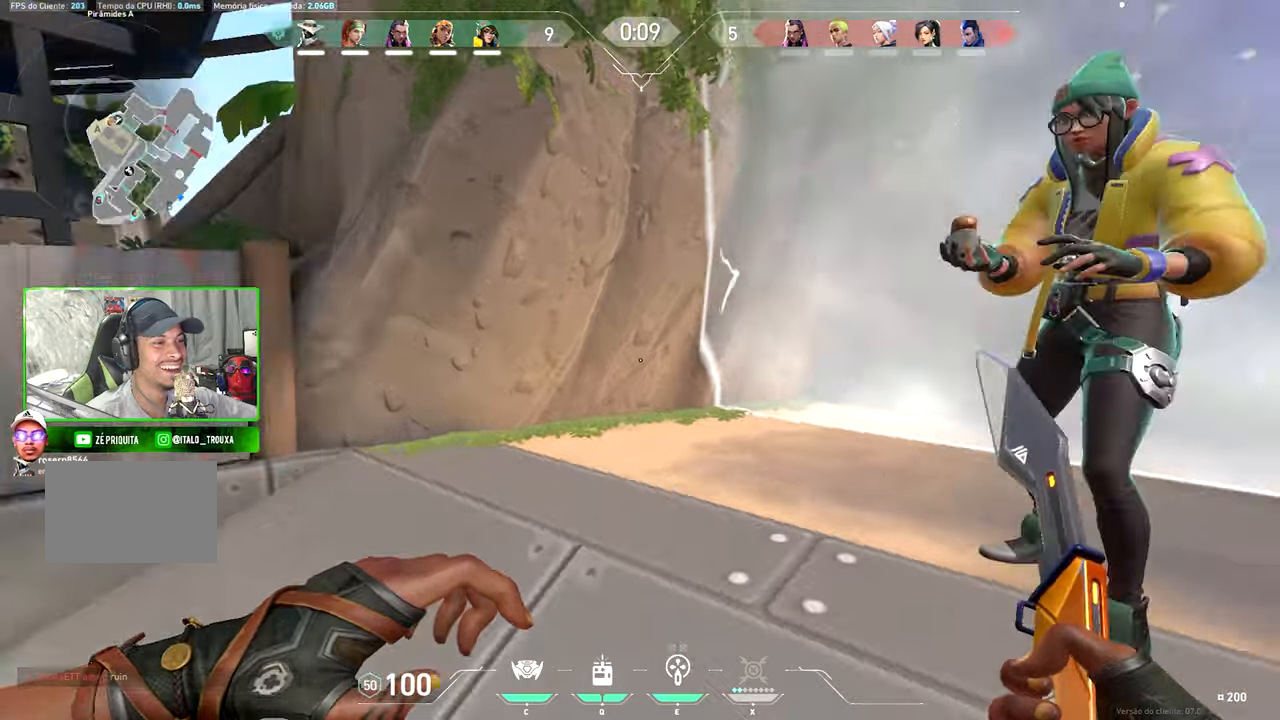
{"keys": ["a", "v", "w"], "mouse": [], "events": [[133, "mouse_left", "down"], [266, "mouse_left", "up"]]}
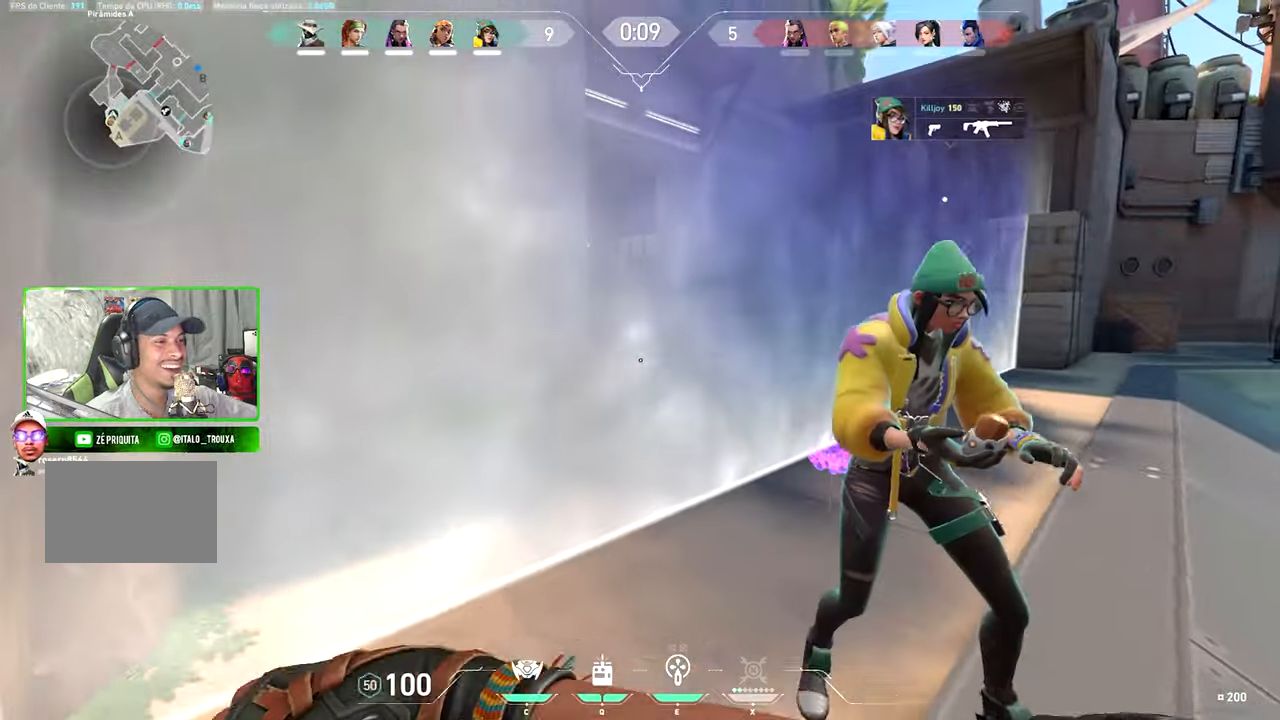
{"keys": ["s", "v"], "mouse": [], "mouse_move": "still", "events": [[233, "a", "up"], [283, "a", "down"], [283, "mouse_left", "down"], [333, "w", "up"], [383, "a", "up"], [383, "mouse_left", "up"], [483, "s", "down"]]}
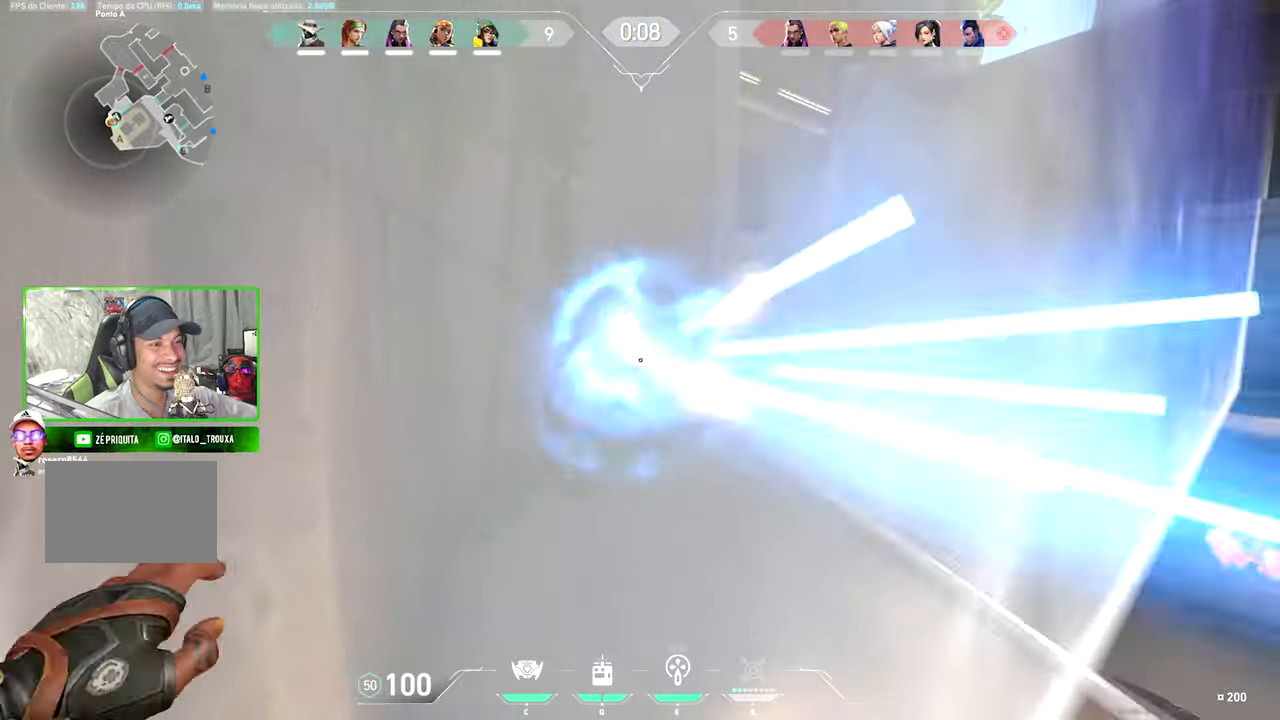
{"keys": ["v", "w"], "mouse": [], "mouse_move": "left", "events": [[150, "s", "up"], [350, "w", "down"]]}
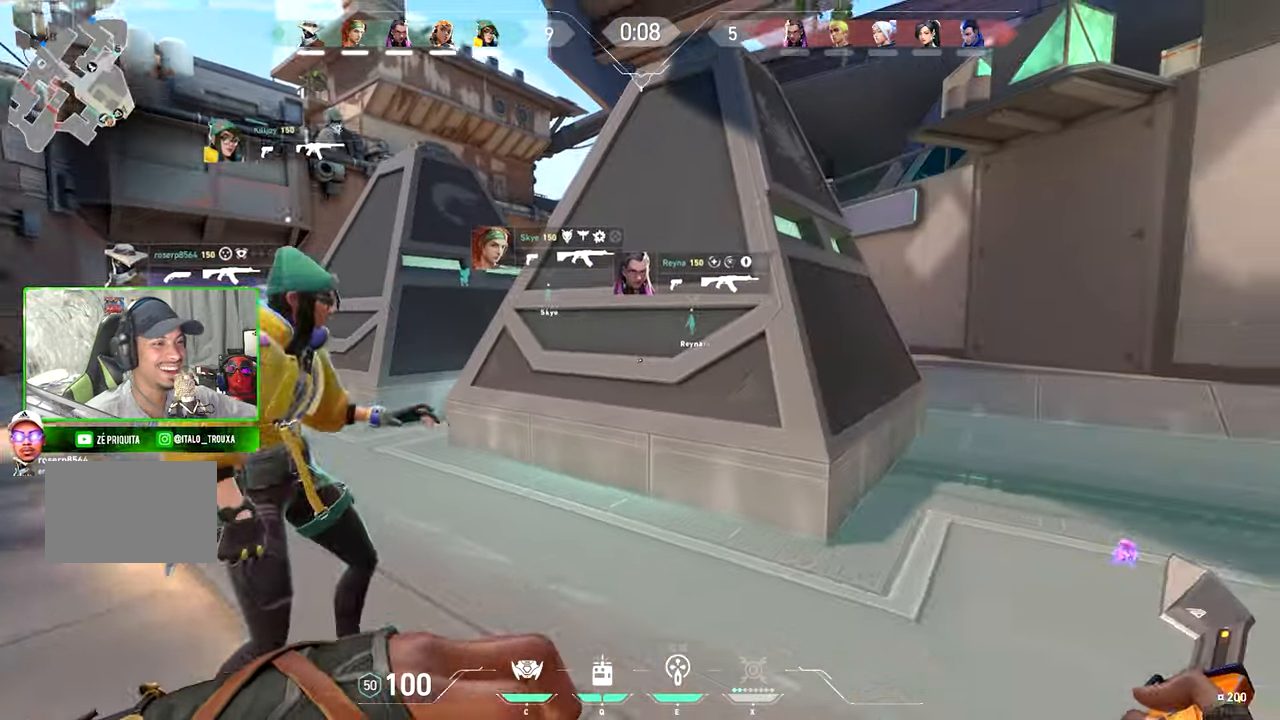
{"keys": ["v", "w"], "mouse": [], "mouse_move": "still", "events": [[316, "mouse_left", "down"], [450, "mouse_left", "up"]]}
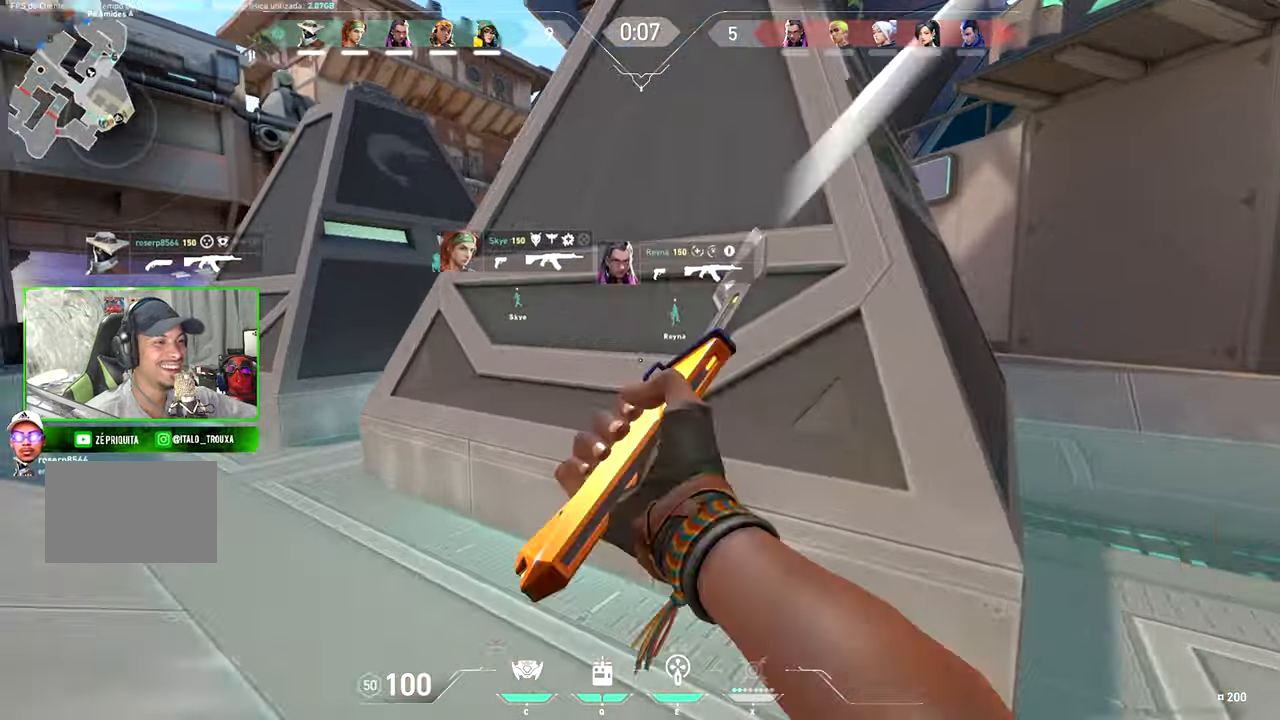
{"keys": ["v", "w"], "mouse": ["left"], "mouse_move": "right", "events": [[466, "mouse_left", "down"]]}
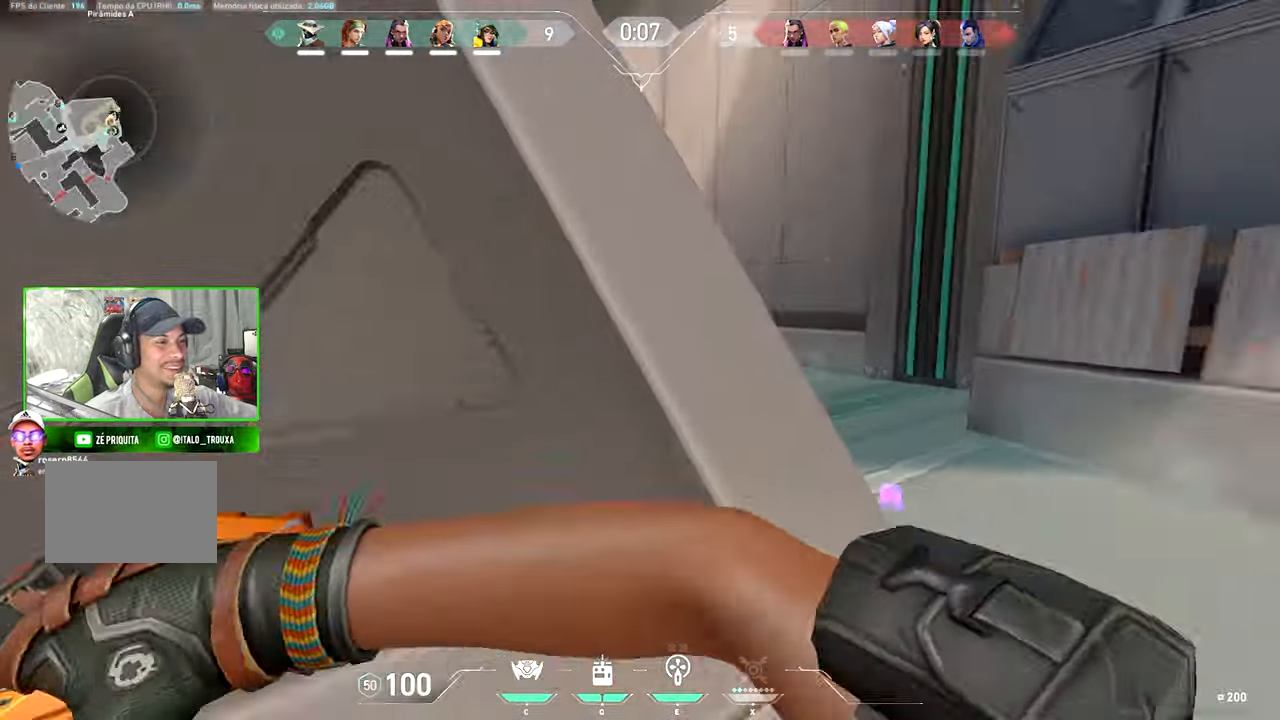
{"keys": ["v", "w"], "mouse": [], "mouse_move": "still", "events": [[66, "mouse_left", "up"]]}
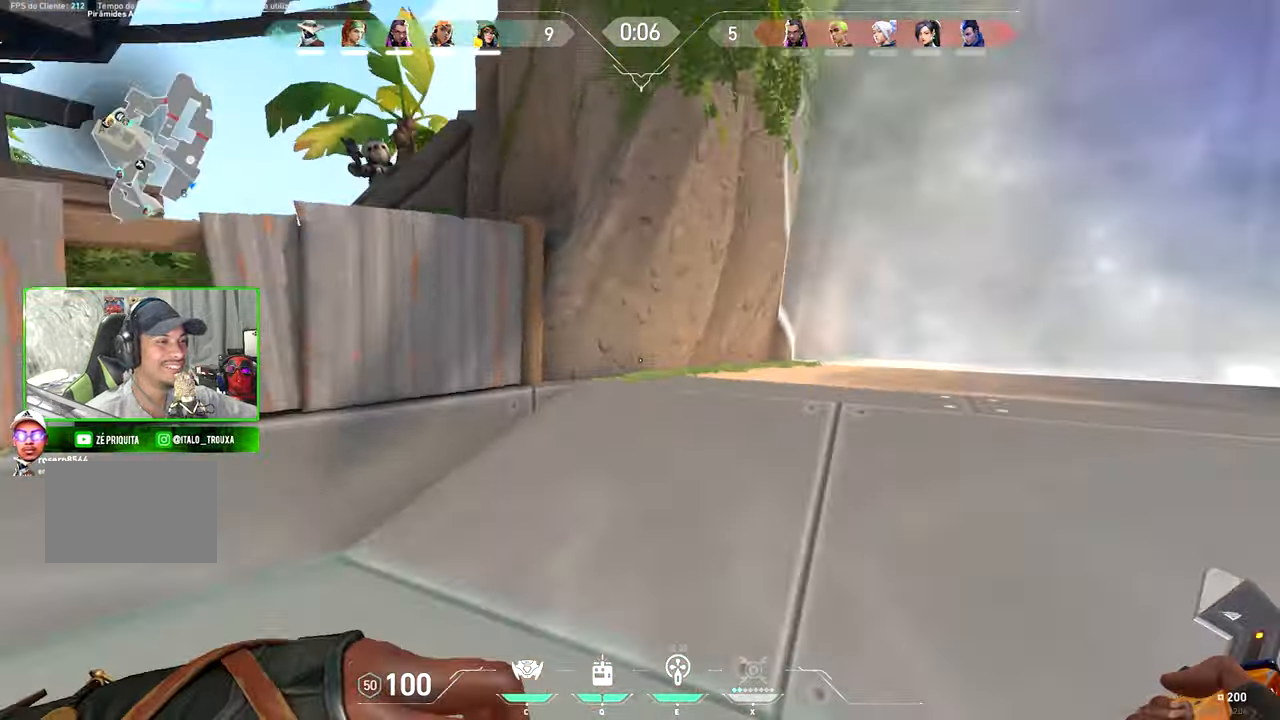
{"keys": ["v", "w"], "mouse": [], "mouse_move": "right", "events": []}
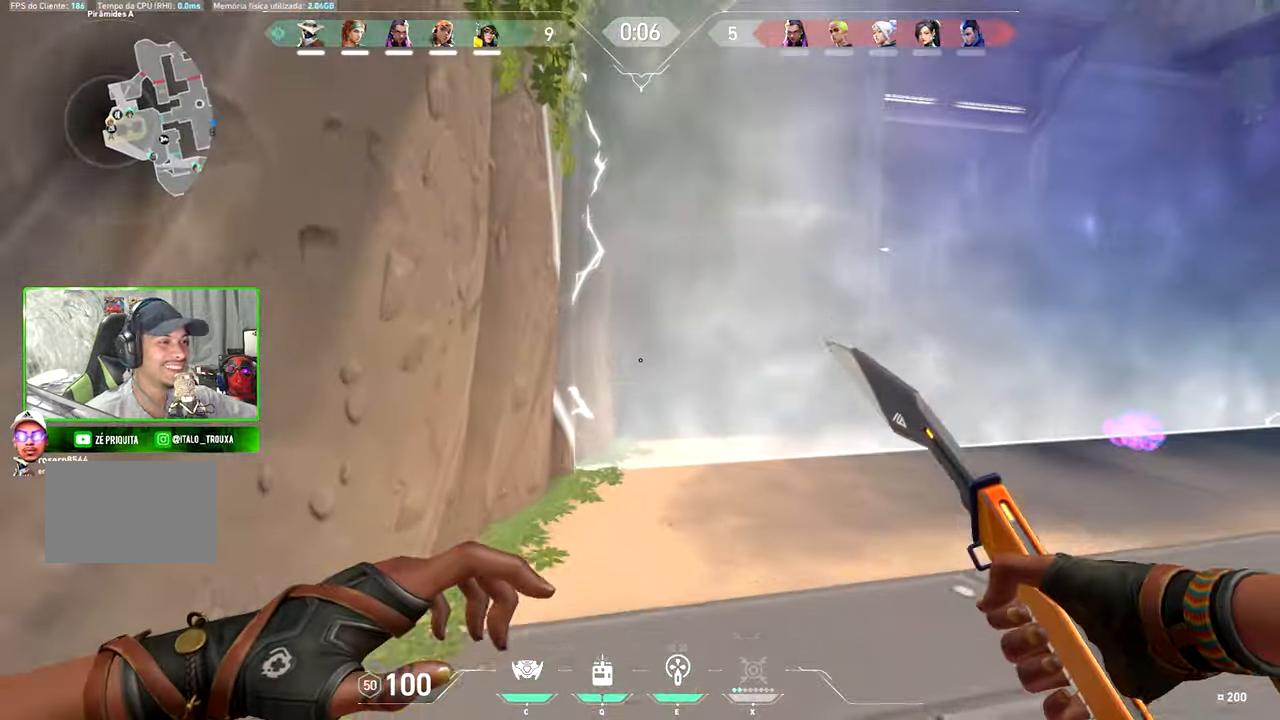
{"keys": [], "mouse": [], "mouse_move": "left", "events": [[50, "space", "down"], [100, "space", "up"], [200, "v", "up"], [283, "w", "up"], [300, "c", "down"], [450, "c", "up"]]}
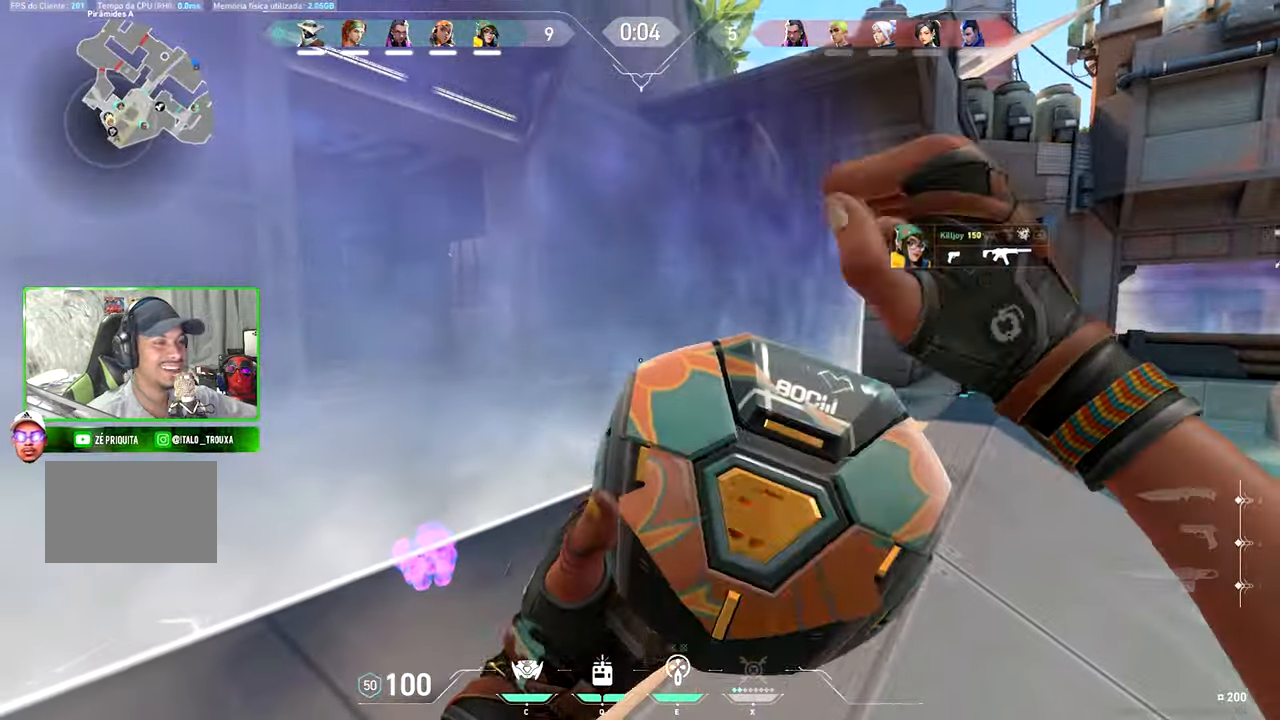
{"keys": ["shift", "v", "w"], "mouse": [], "mouse_move": "still", "events": [[83, "d", "down"], [233, "shift", "down"], [283, "d", "up"], [333, "v", "down"], [333, "w", "down"]]}
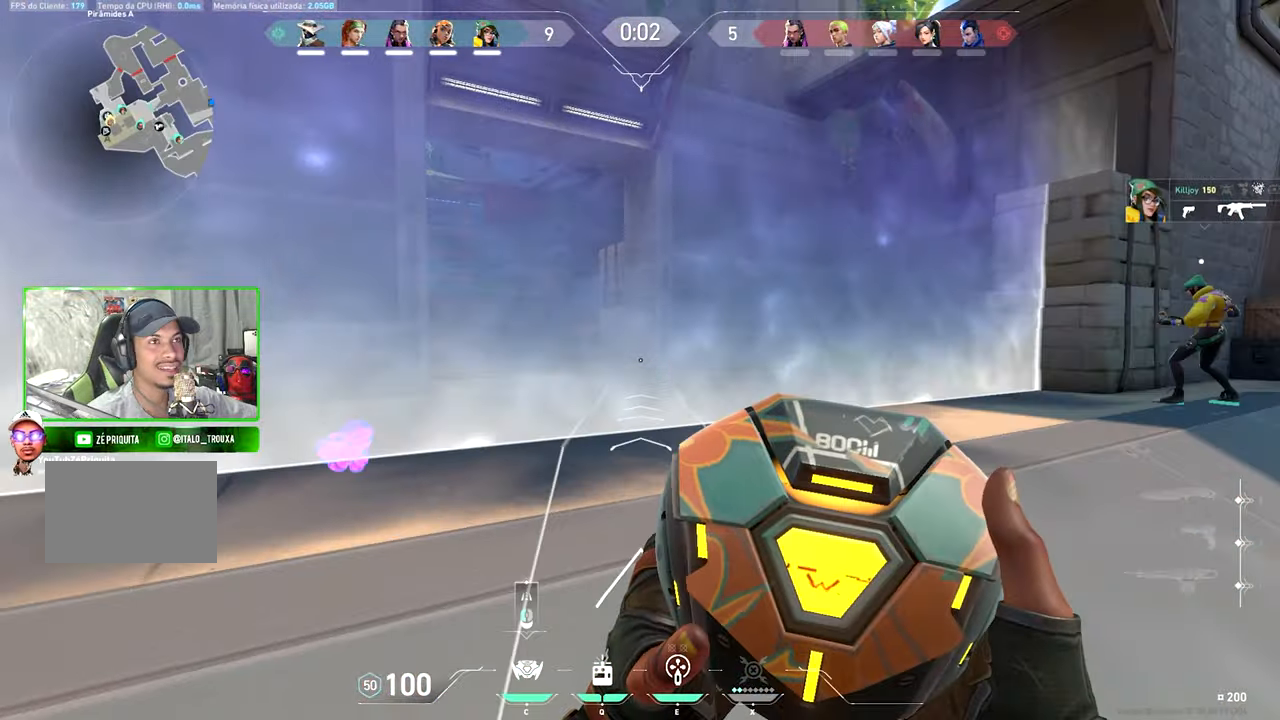
{"keys": ["shift", "v", "w"], "mouse": [], "mouse_move": "still", "events": [[100, "w", "up"], [250, "a", "down"], [300, "a", "up"], [350, "w", "down"]]}
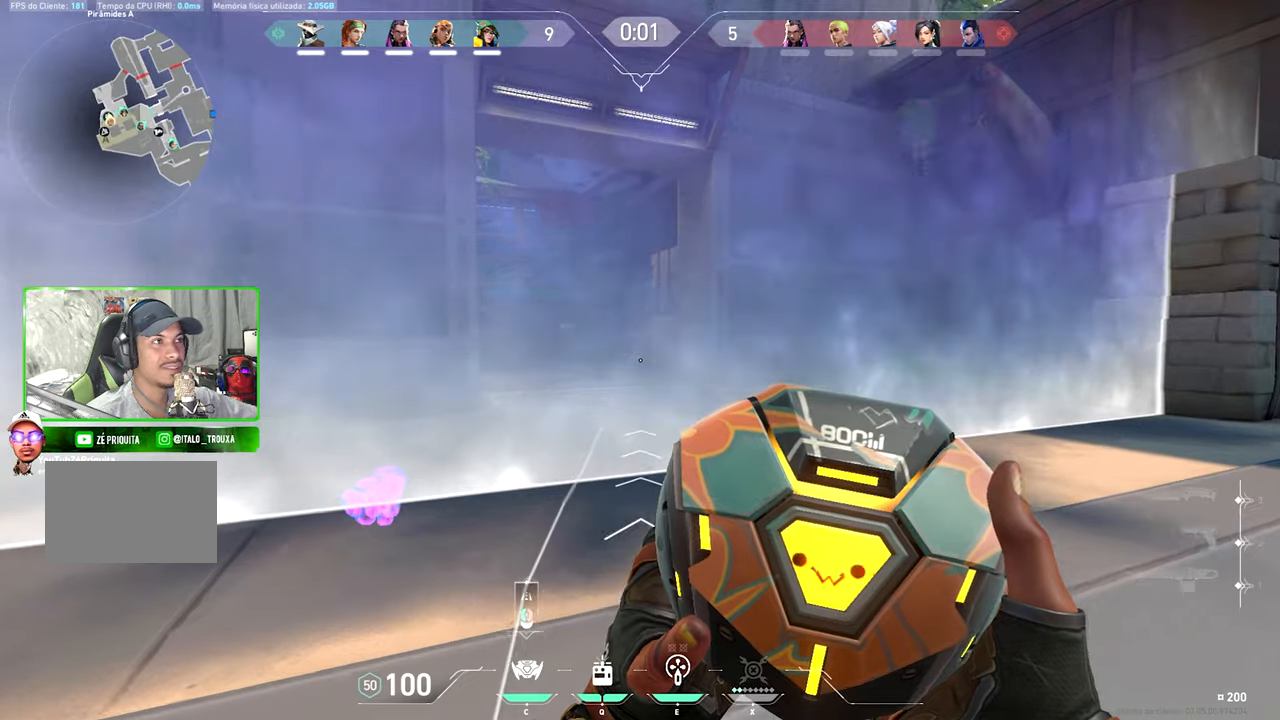
{"keys": ["w"], "mouse": [], "mouse_move": "still", "events": [[183, "w", "up"], [367, "w", "down"], [417, "shift", "up"], [417, "v", "up"]]}
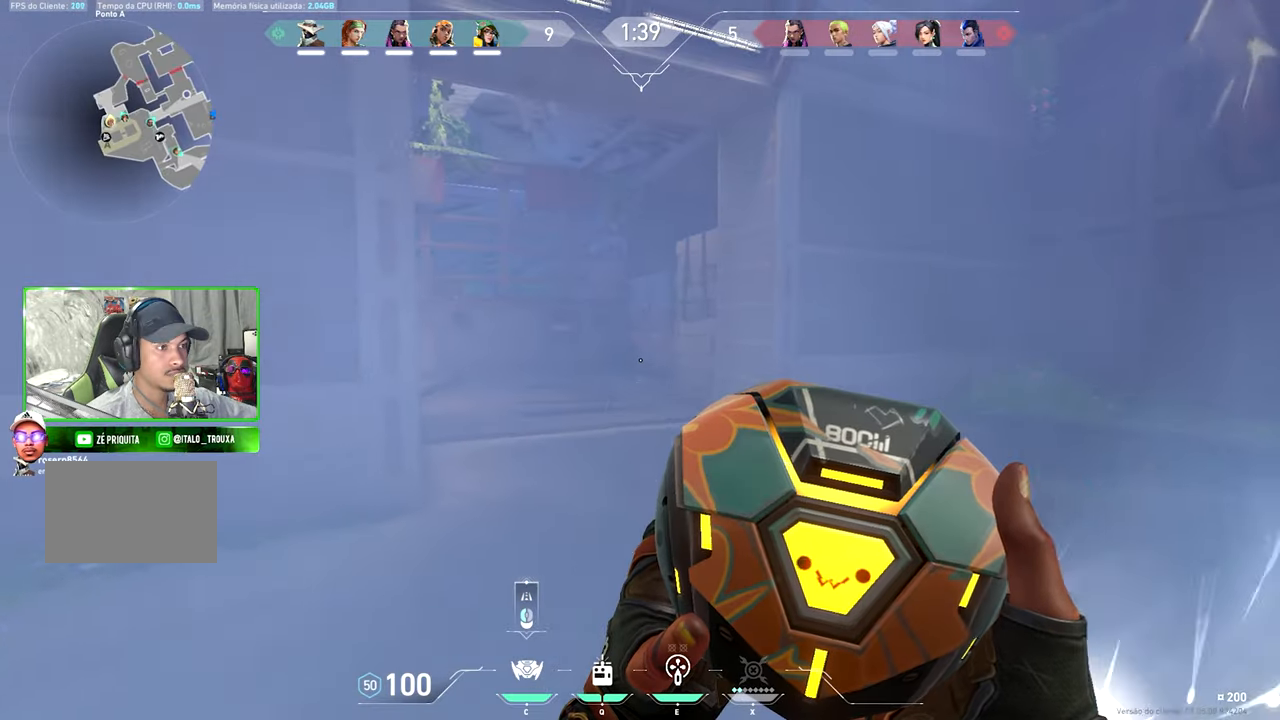
{"keys": ["w"], "mouse": [], "mouse_move": "right", "events": [[167, "a", "down"], [450, "a", "up"]]}
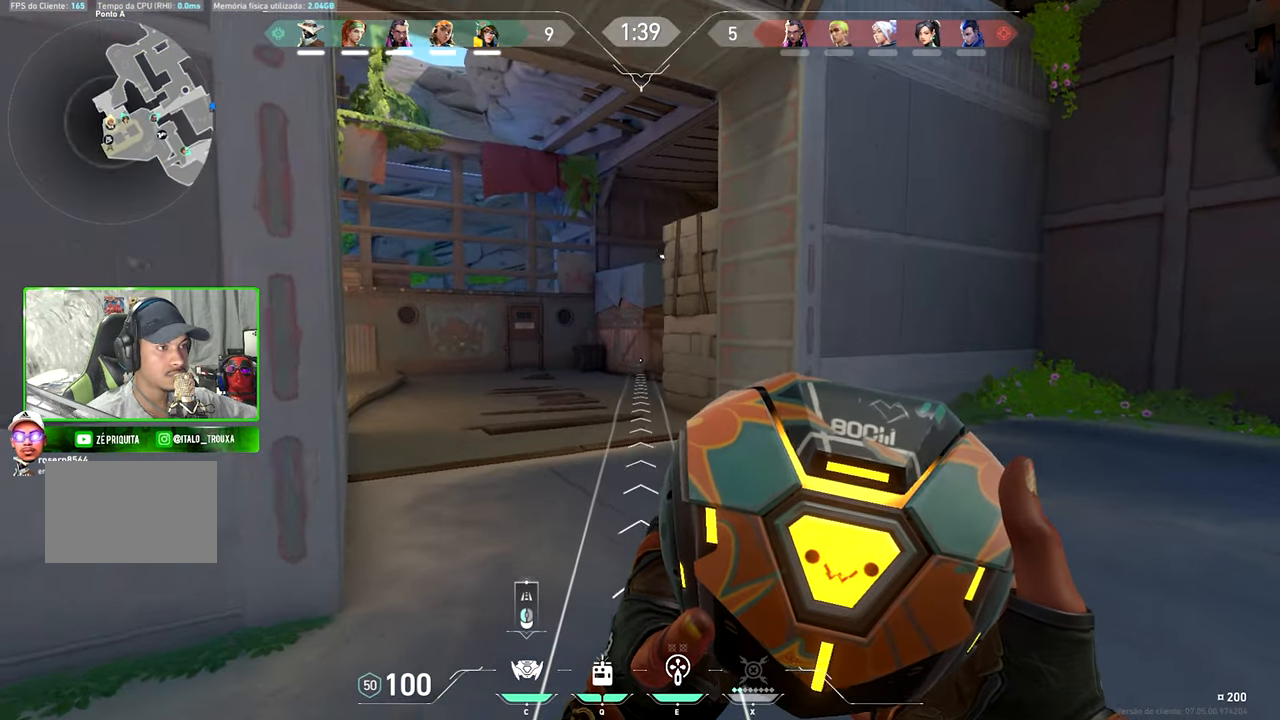
{"keys": ["d"], "mouse": [], "mouse_move": "still", "events": [[33, "a", "down"], [183, "a", "up"], [333, "mouse_left", "down"], [333, "w", "up"], [400, "mouse_left", "up"], [500, "d", "down"]]}
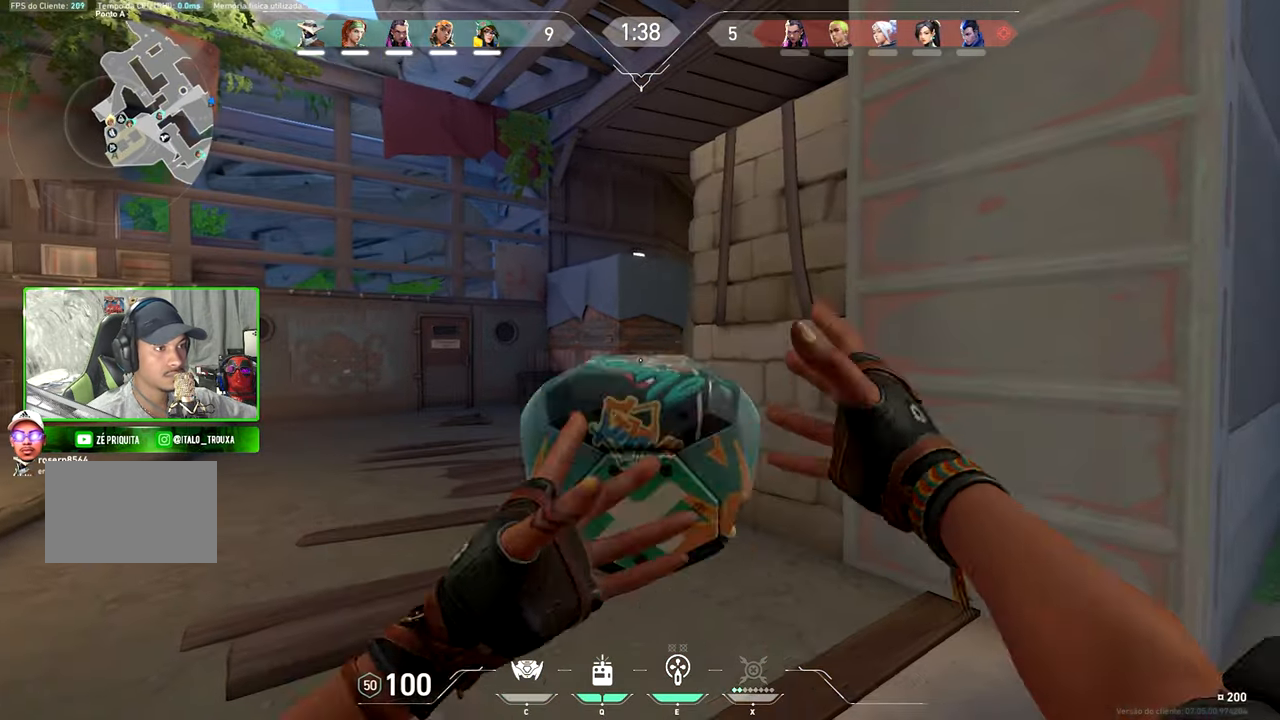
{"keys": ["a"], "mouse": [], "mouse_move": "still", "events": [[317, "d", "up"], [367, "a", "down"]]}
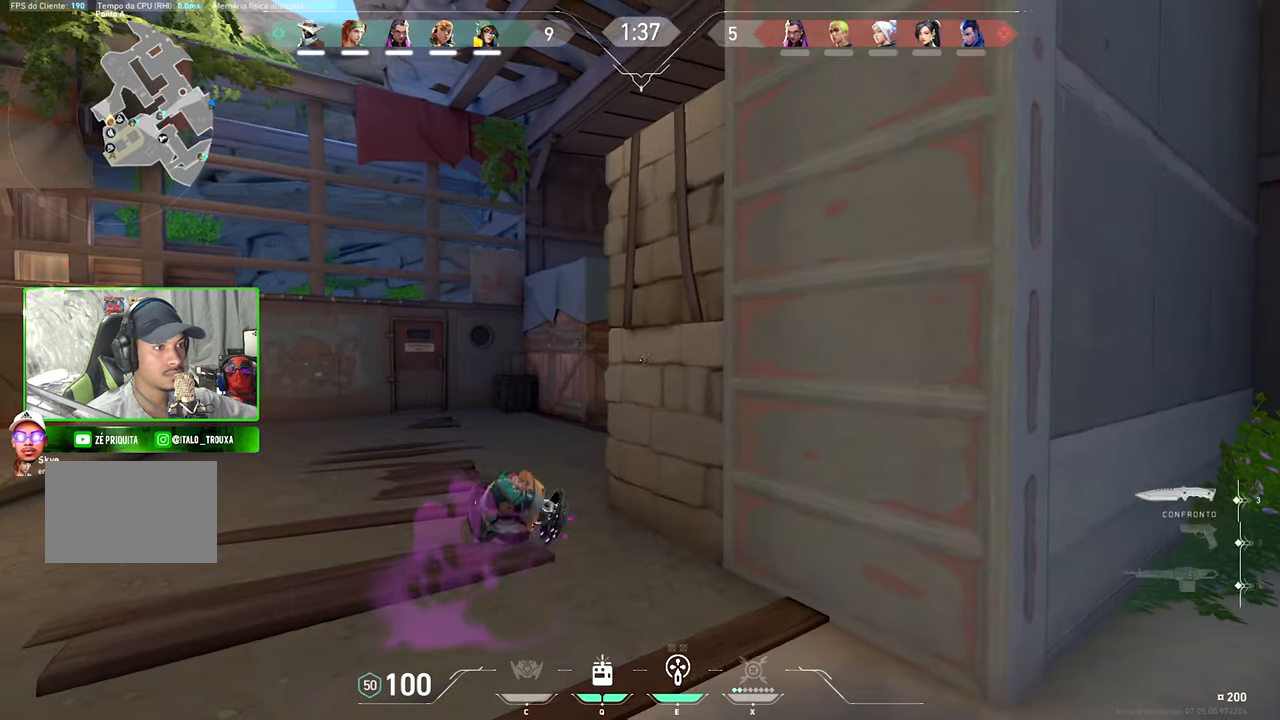
{"keys": ["a"], "mouse": [], "mouse_move": "still", "events": [[50, "a", "up"], [183, "d", "down"], [333, "a", "down"], [333, "d", "up"]]}
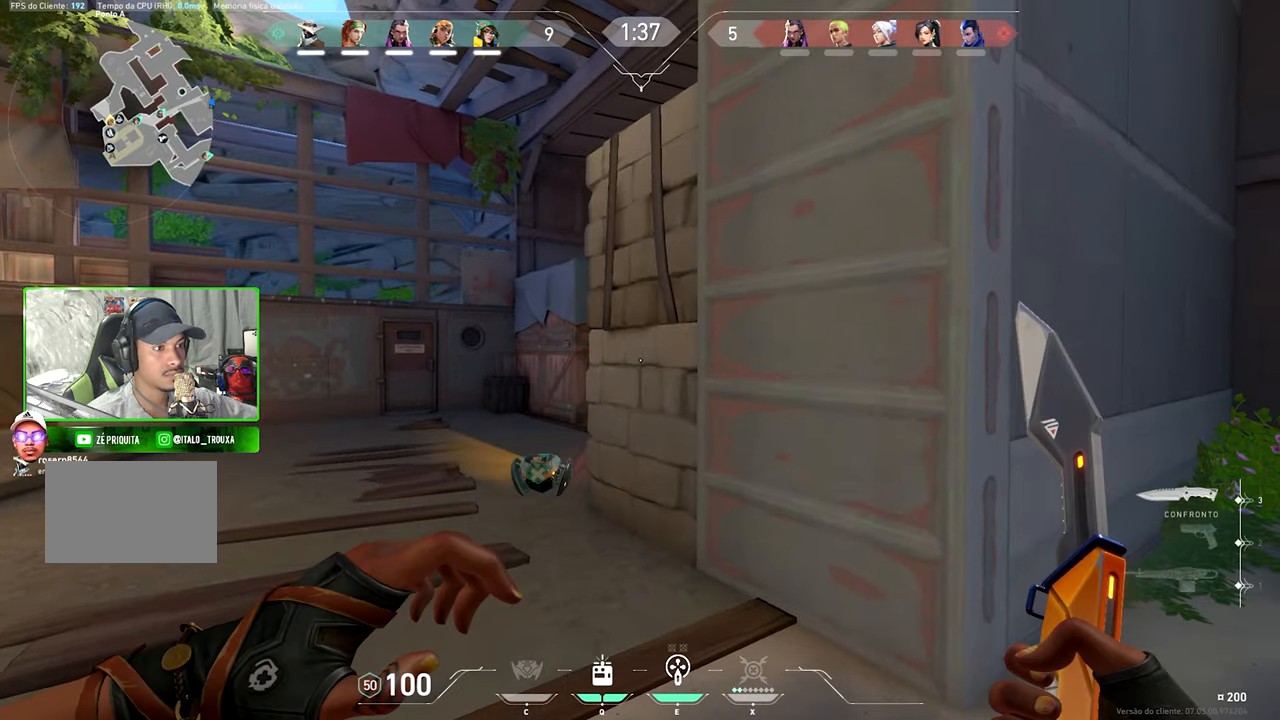
{"keys": ["a"], "mouse": [], "mouse_move": "still", "events": [[67, "a", "up"], [117, "d", "down"], [250, "a", "down"], [300, "d", "up"]]}